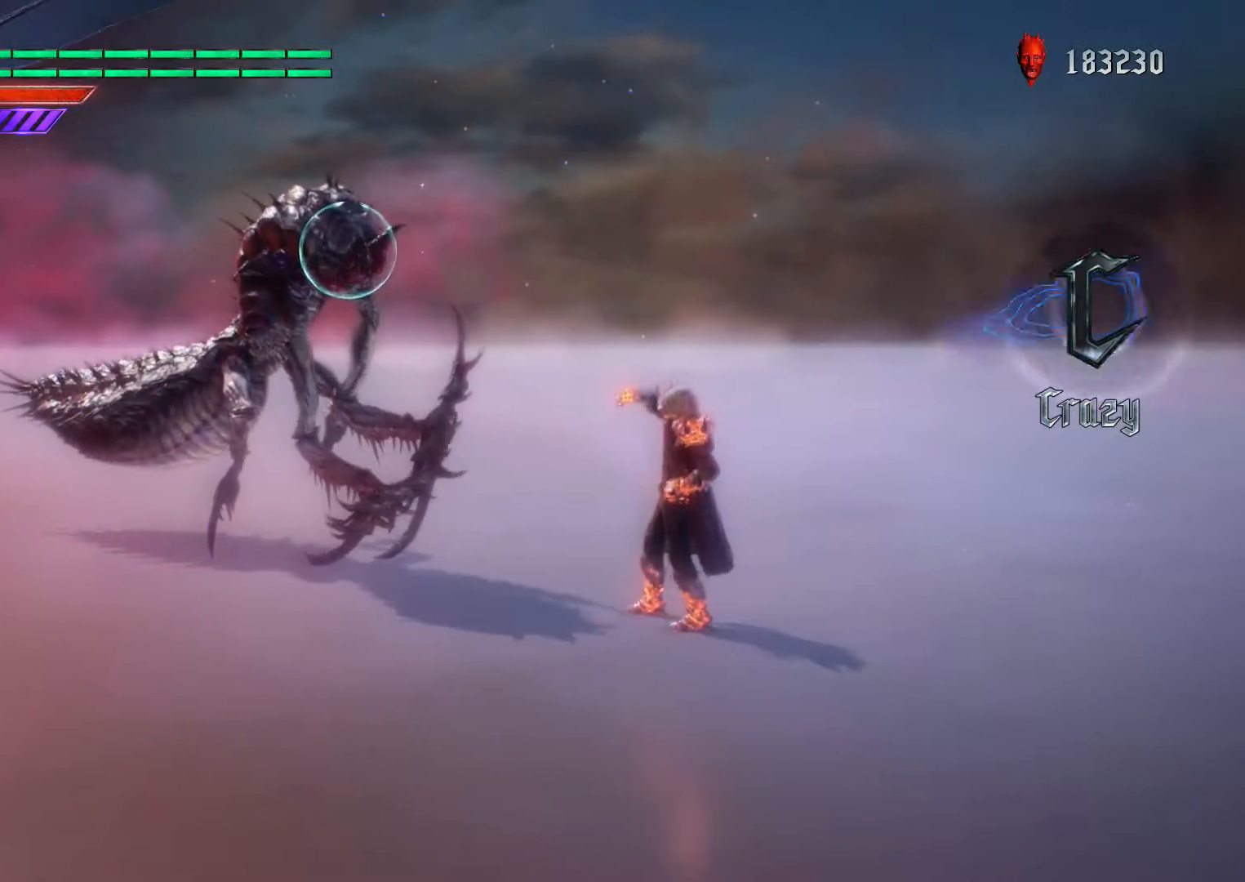
Gameplay with a controller (PlayStation layout); each line is a JSON object with the inputs held at the frame after it. "events" lists button and stick changes between this image and that frame as [ms after this image, input, new state], when the widget could be followed in between. Not read: L3 R3.
{"buttons": ["TRIANGLE", "R1"], "left_stick": "center", "right_stick": "center", "events": [[67, "TRIANGLE", "down"], [200, "TRIANGLE", "up"], [283, "TRIANGLE", "down"], [400, "TRIANGLE", "up"], [500, "R2", "up"], [500, "TRIANGLE", "down"], [500, "left_stick", "center"]]}
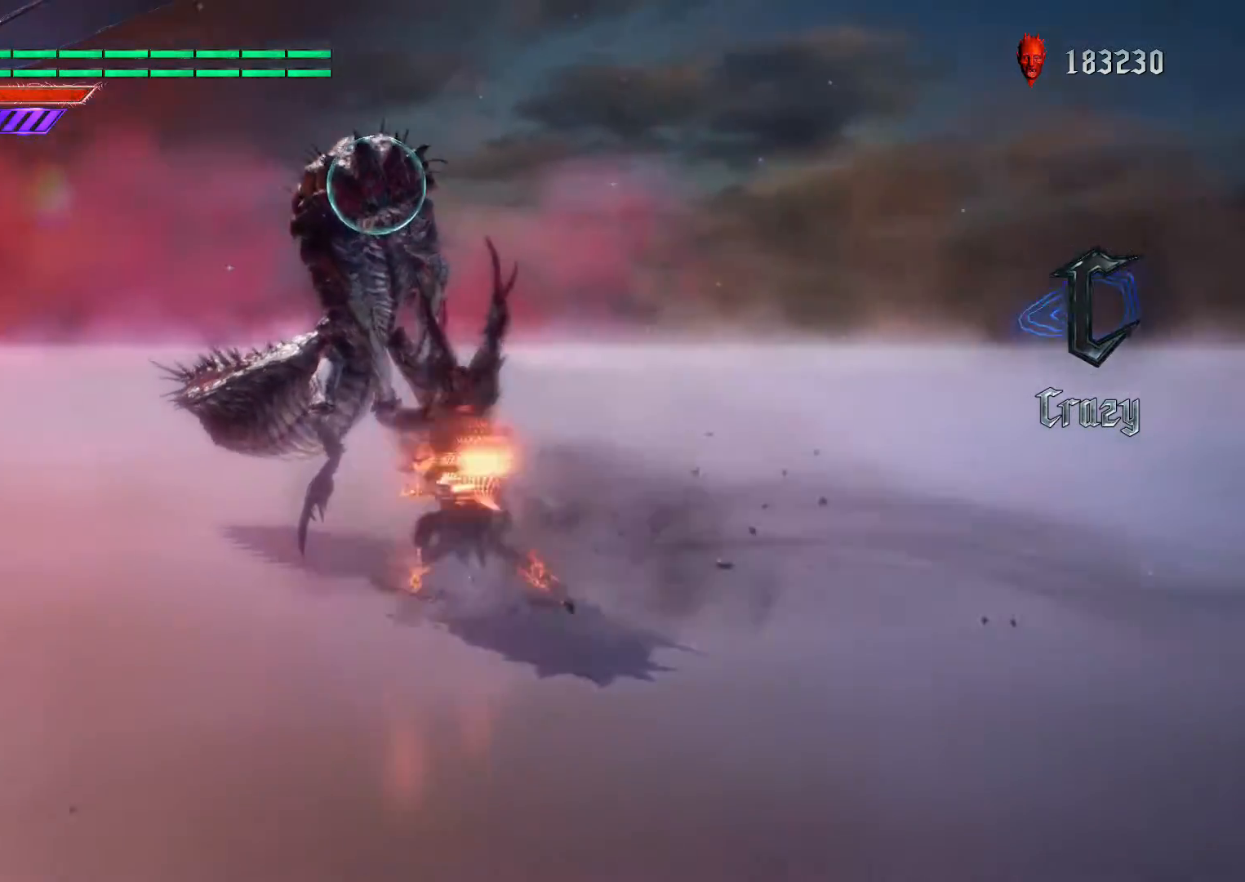
{"buttons": ["R1"], "left_stick": "center", "right_stick": "center", "events": [[100, "TRIANGLE", "up"], [184, "TRIANGLE", "down"], [301, "TRIANGLE", "up"], [384, "TRIANGLE", "down"], [484, "TRIANGLE", "up"]]}
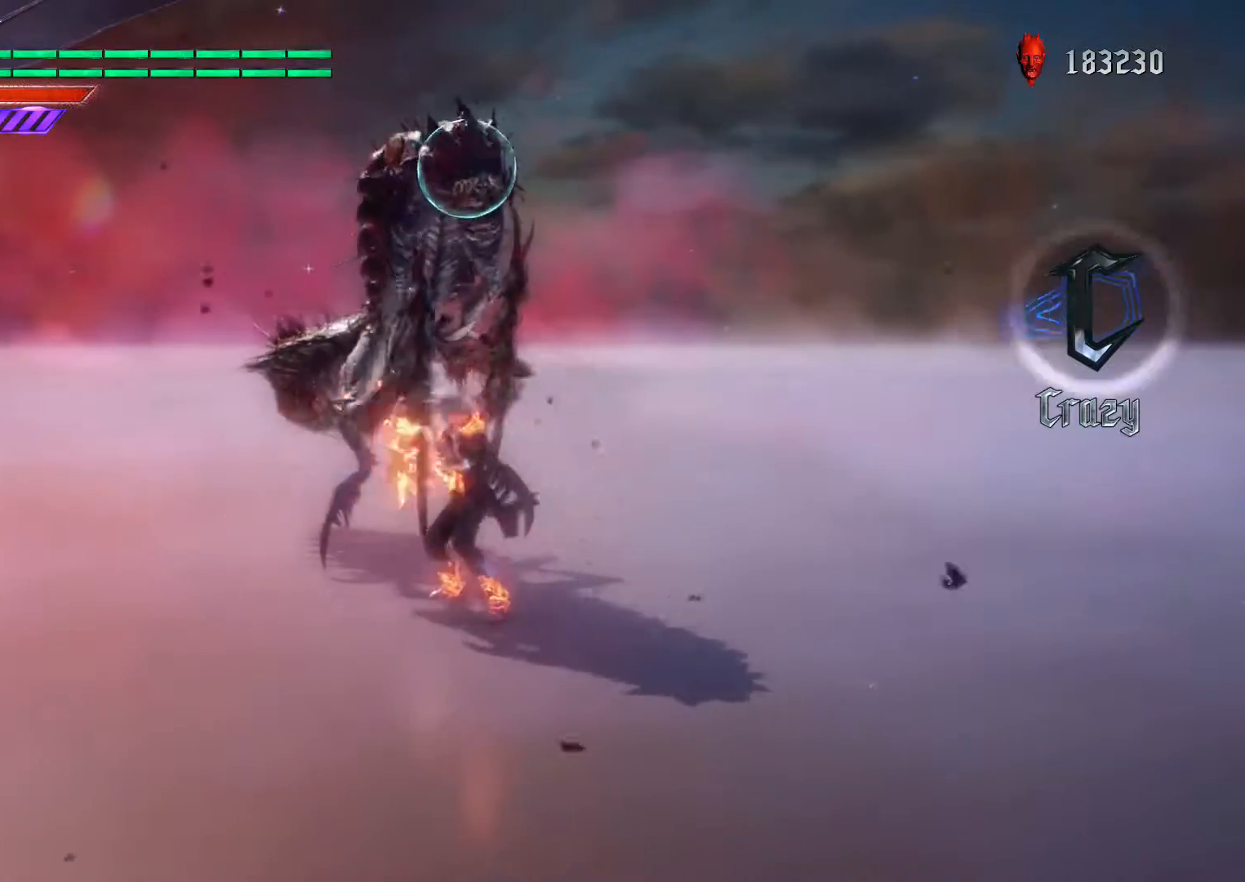
{"buttons": ["TRIANGLE", "R1"], "left_stick": "center", "right_stick": "center", "events": [[83, "TRIANGLE", "down"], [183, "TRIANGLE", "up"], [283, "TRIANGLE", "down"], [384, "TRIANGLE", "up"], [500, "TRIANGLE", "down"]]}
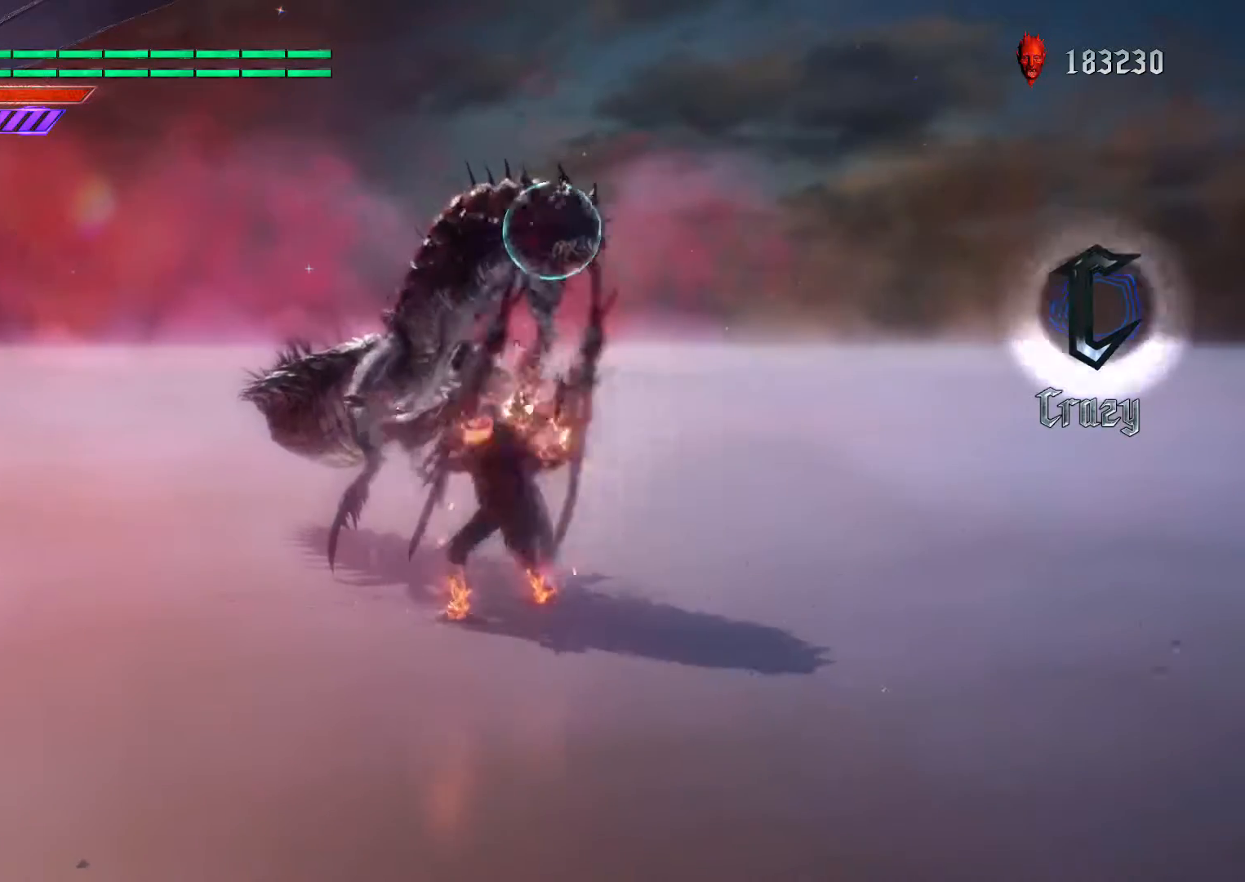
{"buttons": ["R1"], "left_stick": "center", "right_stick": "center", "events": [[267, "TRIANGLE", "up"], [367, "TRIANGLE", "down"], [434, "TRIANGLE", "up"]]}
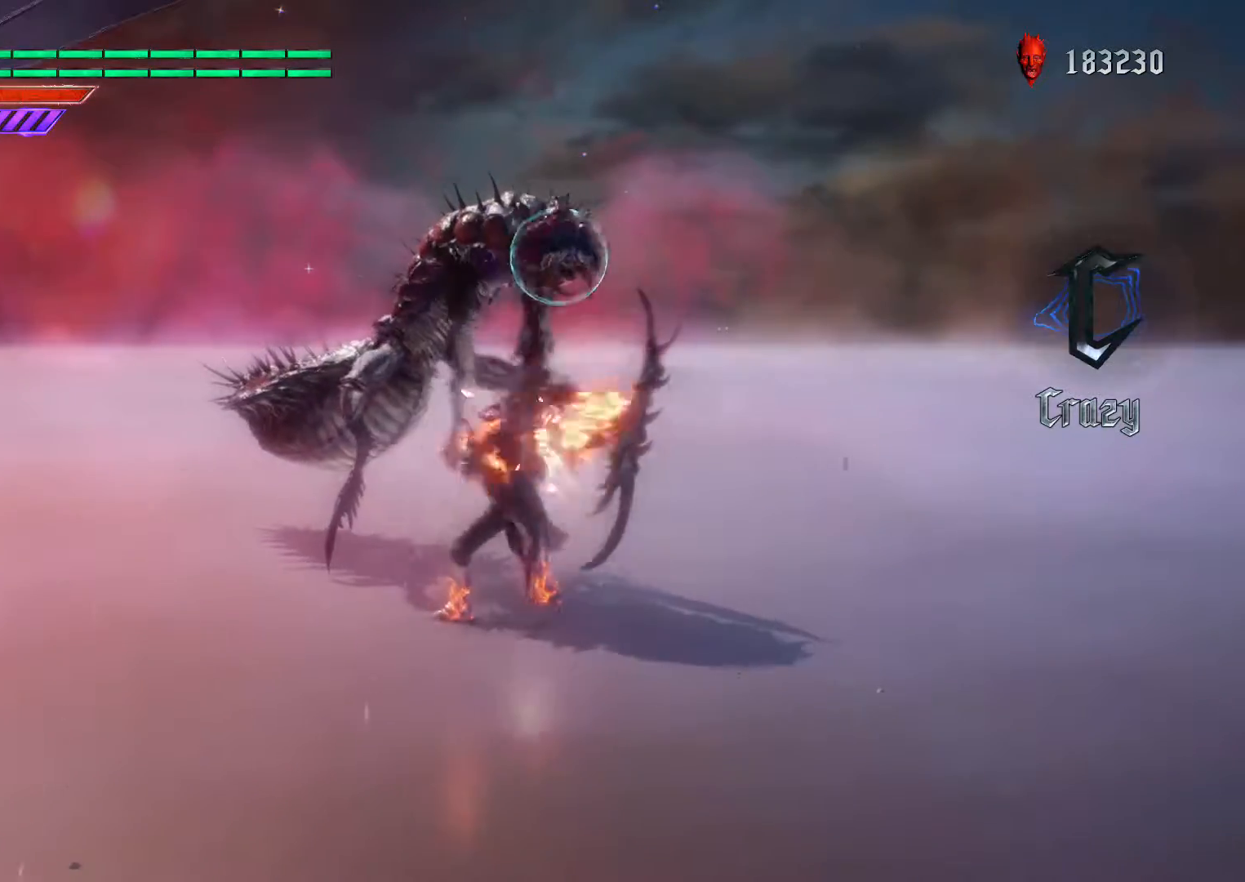
{"buttons": ["TRIANGLE", "R1"], "left_stick": "center", "right_stick": "center", "events": [[67, "TRIANGLE", "down"], [150, "TRIANGLE", "up"], [267, "TRIANGLE", "down"], [334, "TRIANGLE", "up"], [434, "TRIANGLE", "down"]]}
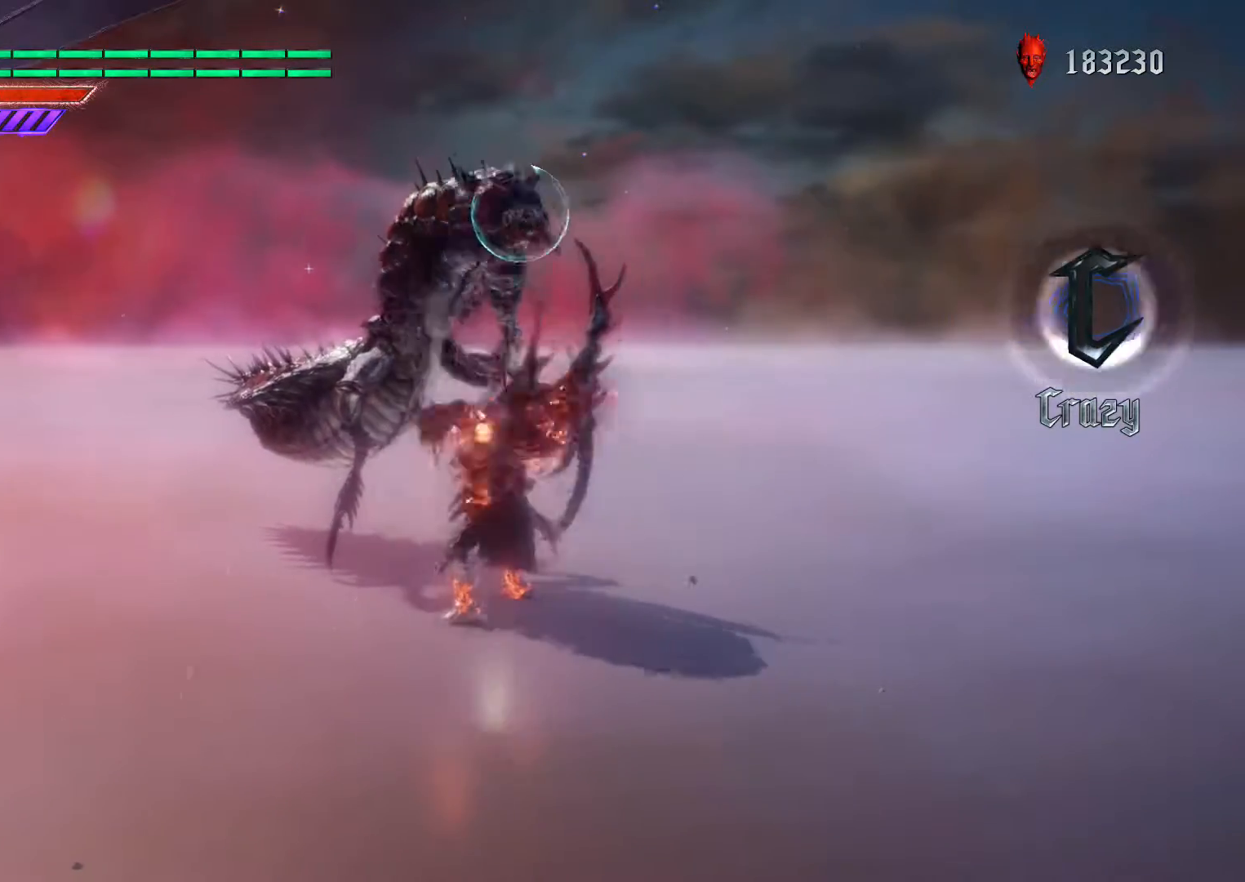
{"buttons": ["R1"], "left_stick": "center", "right_stick": "center", "events": [[16, "TRIANGLE", "up"], [133, "TRIANGLE", "down"], [233, "TRIANGLE", "up"], [333, "TRIANGLE", "down"], [417, "TRIANGLE", "up"]]}
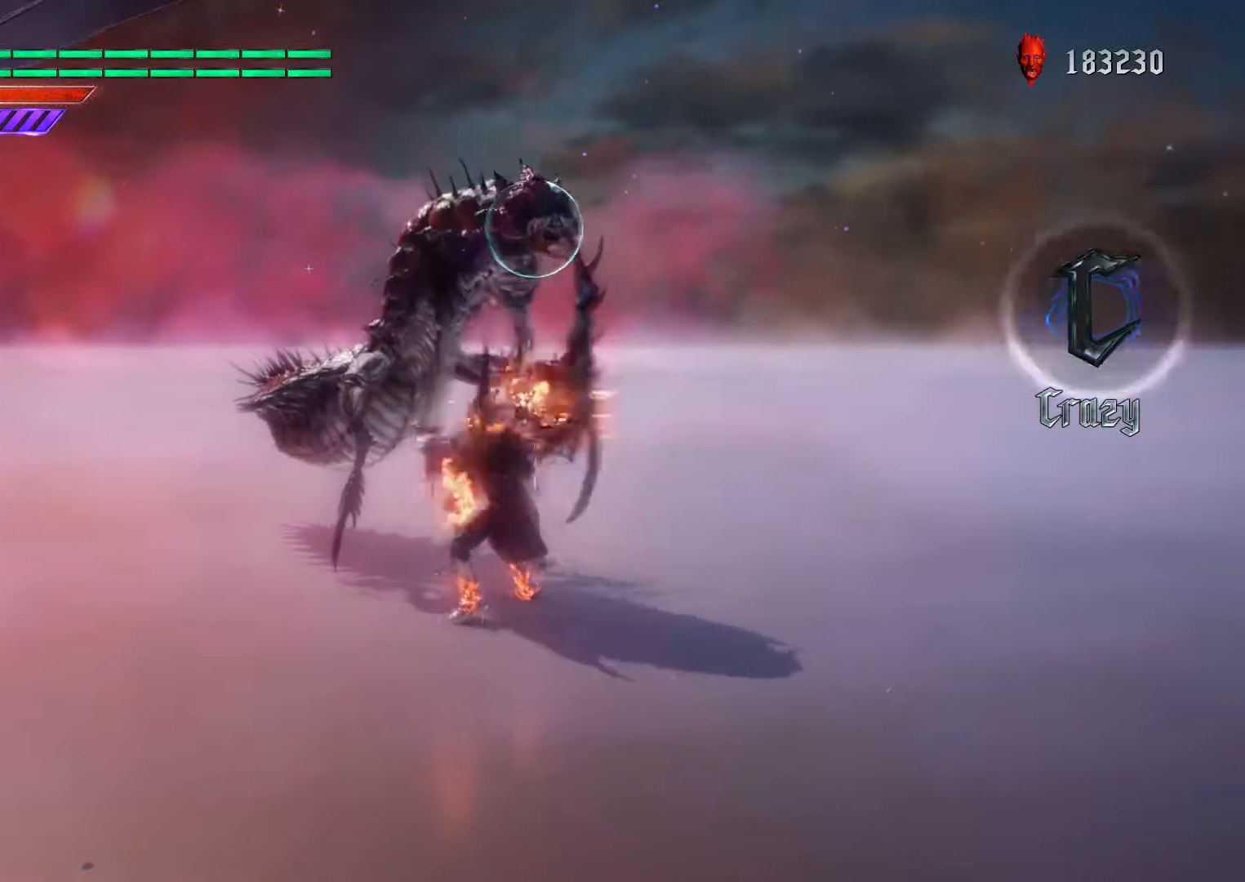
{"buttons": ["TRIANGLE", "R1"], "left_stick": "center", "right_stick": "center", "events": [[17, "TRIANGLE", "down"], [134, "TRIANGLE", "up"], [217, "TRIANGLE", "down"], [317, "TRIANGLE", "up"], [401, "TRIANGLE", "down"]]}